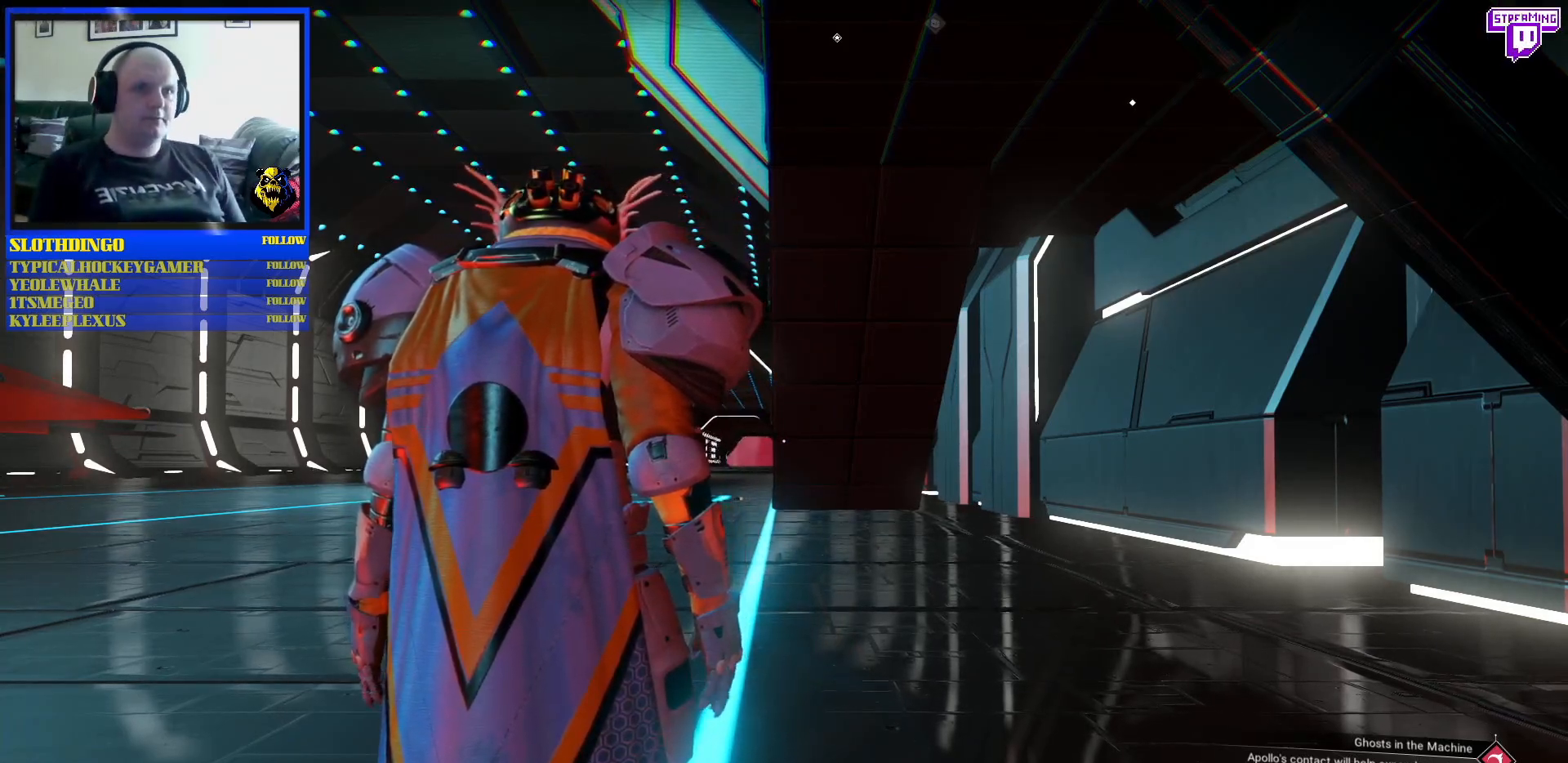
Gameplay with a controller (Xbox layout); each line is a JSON object with the inputs held at the frame after it. "events" lists button and stick changes between this image and that frame as [ms after this image, input, new state], when the widget could be followed in between. Not read: L2 L3.
{"buttons": [], "left_stick": "up-left", "right_stick": "center", "events": [[450, "left_stick", "up-left"]]}
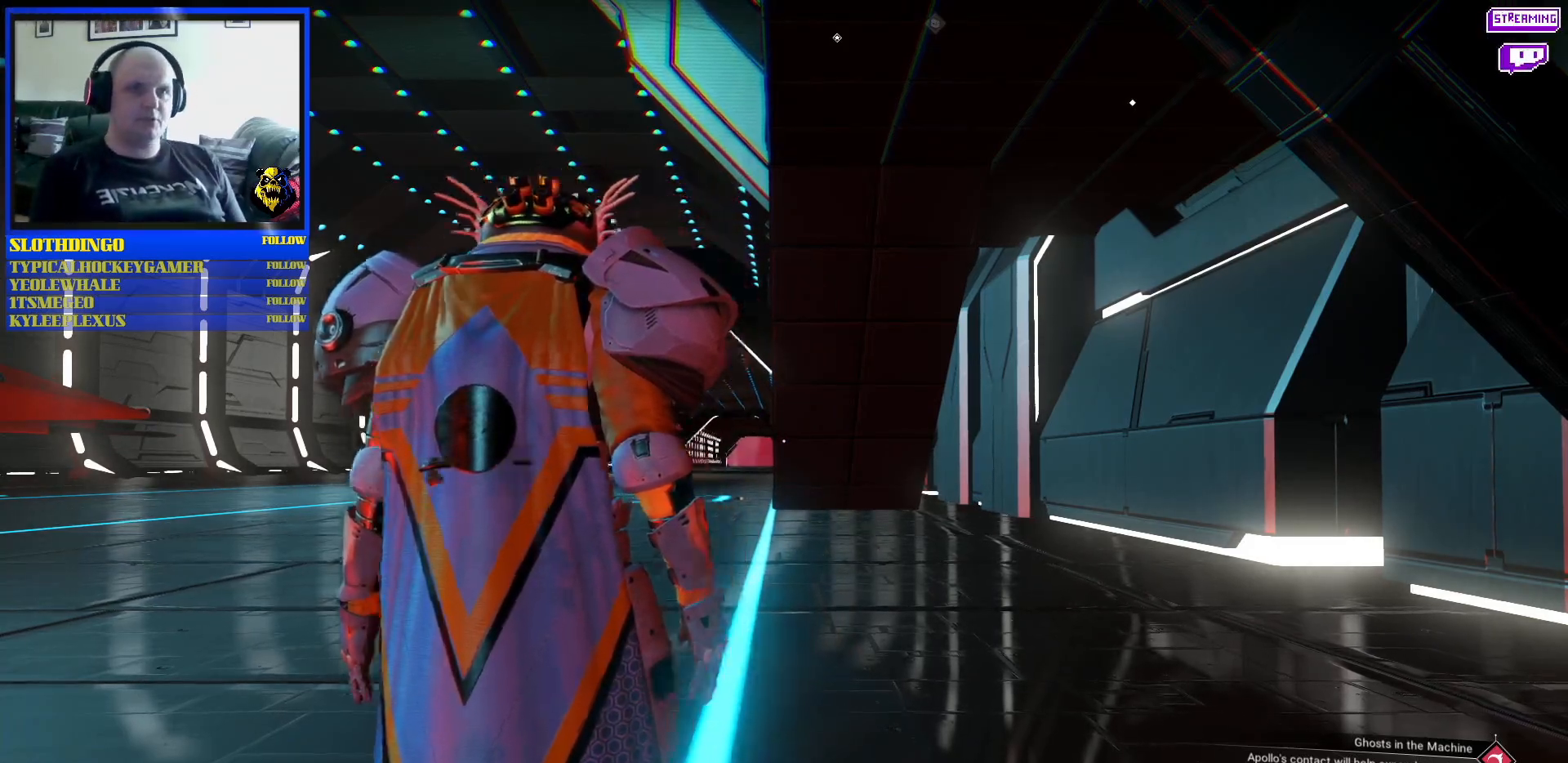
{"buttons": [], "left_stick": "up-right", "right_stick": "left", "events": [[167, "right_stick", "down-left"], [333, "left_stick", "up"], [433, "right_stick", "left"], [483, "left_stick", "up-right"]]}
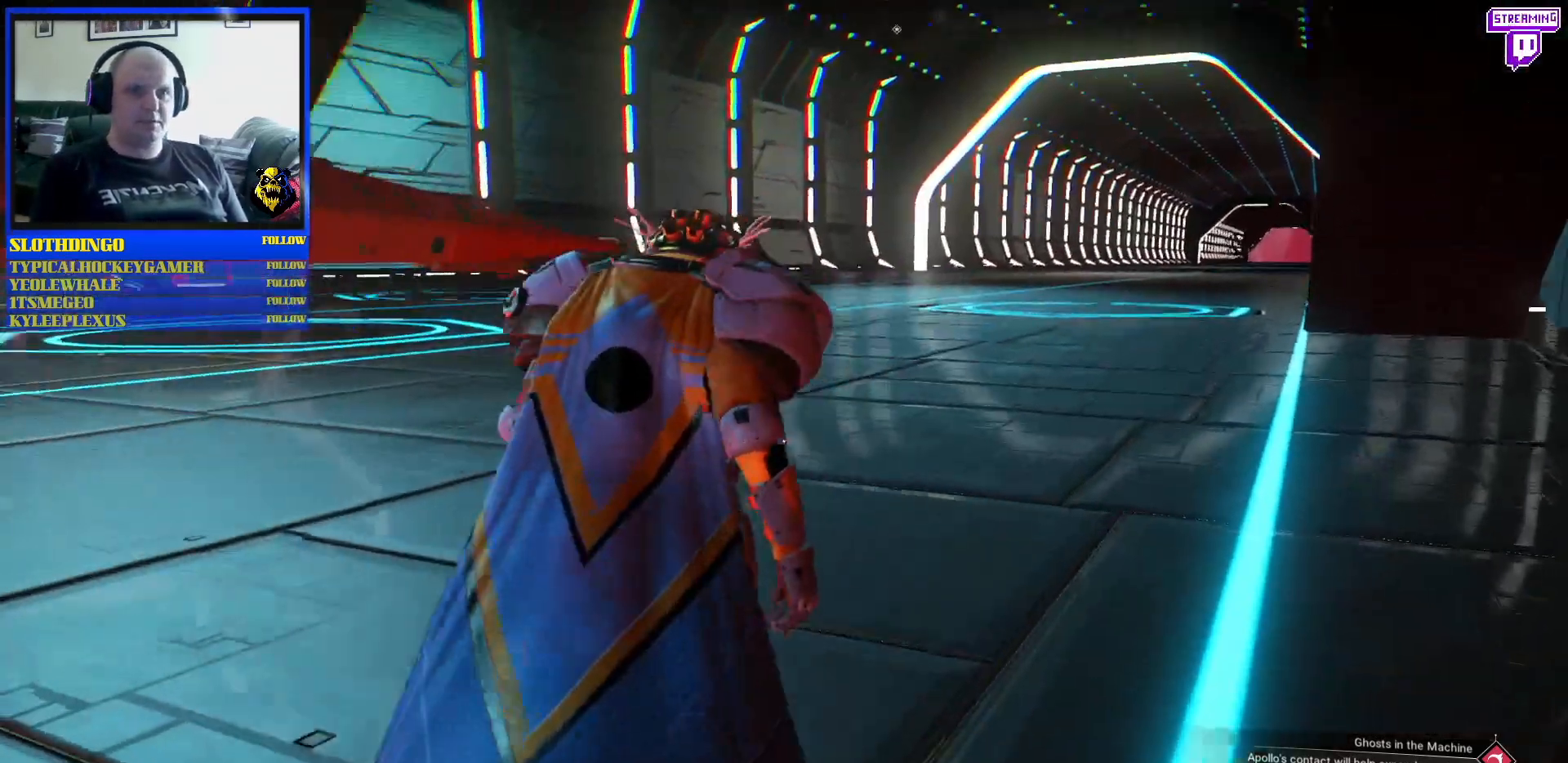
{"buttons": [], "left_stick": "up", "right_stick": "center", "events": [[300, "left_stick", "up"], [383, "right_stick", "center"]]}
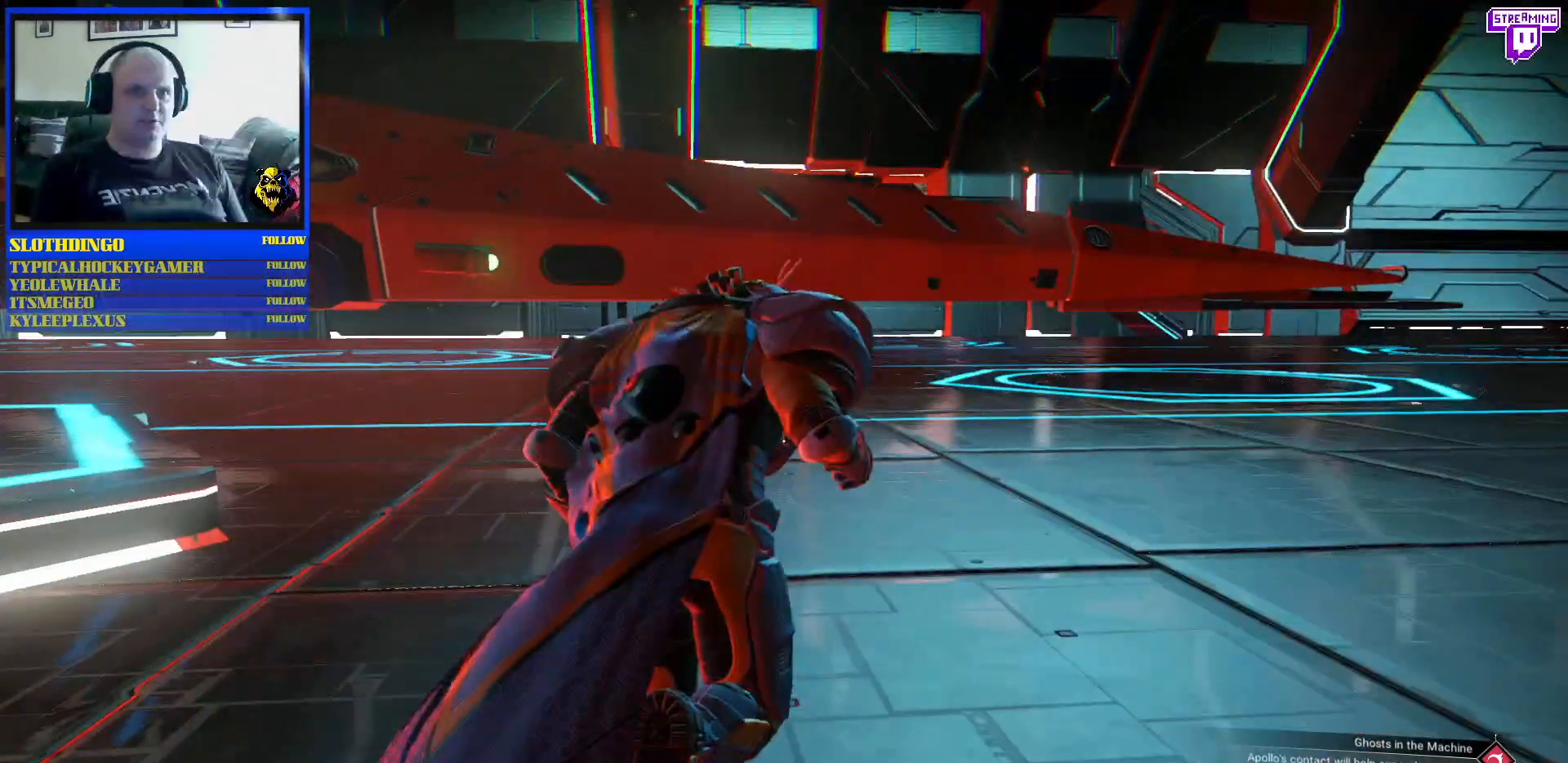
{"buttons": [], "left_stick": "right", "right_stick": "left", "events": [[417, "left_stick", "right"], [417, "right_stick", "left"]]}
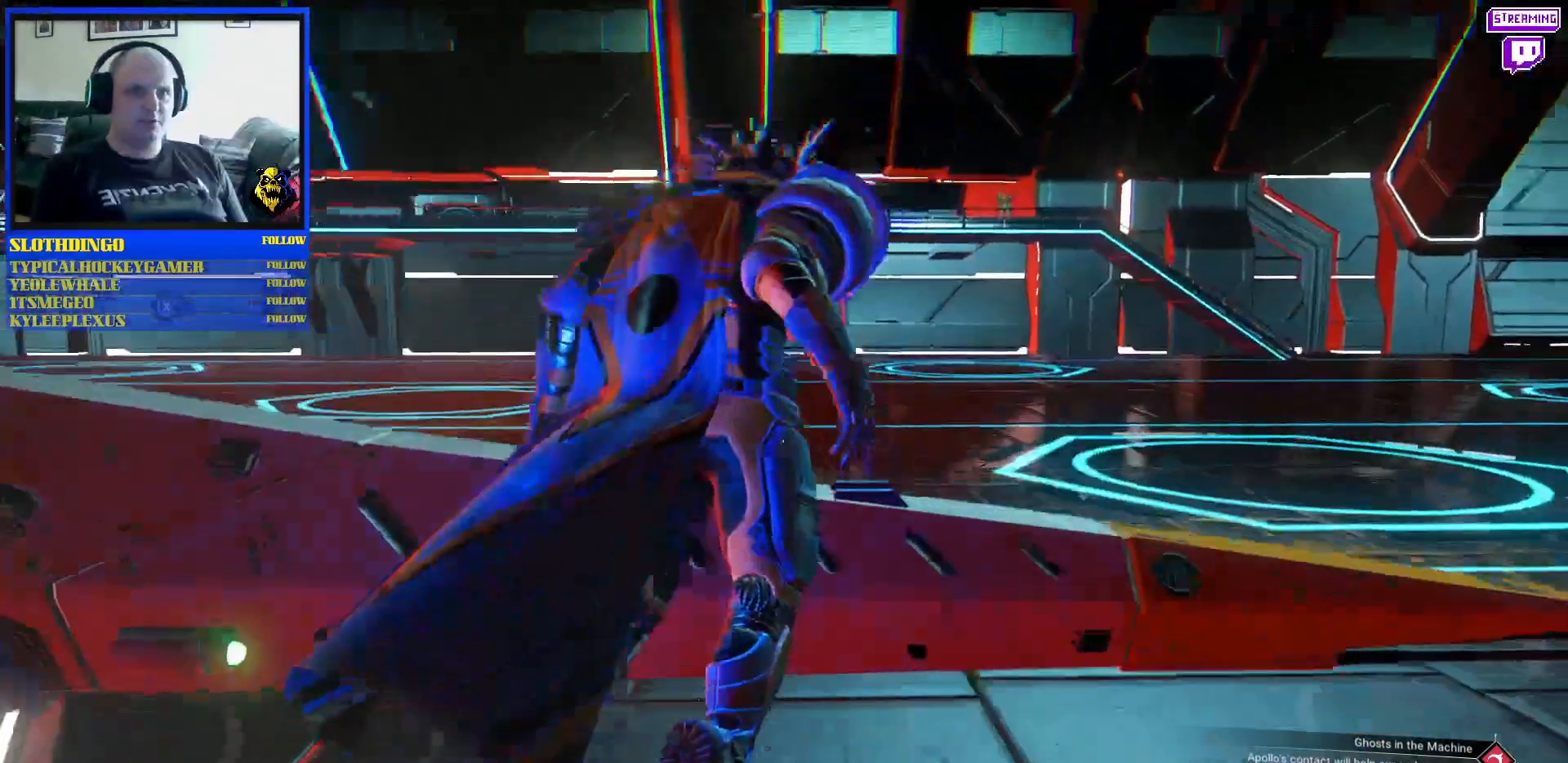
{"buttons": [], "left_stick": "center", "right_stick": "center", "events": [[17, "left_stick", "down-right"], [450, "left_stick", "center"], [467, "right_stick", "center"]]}
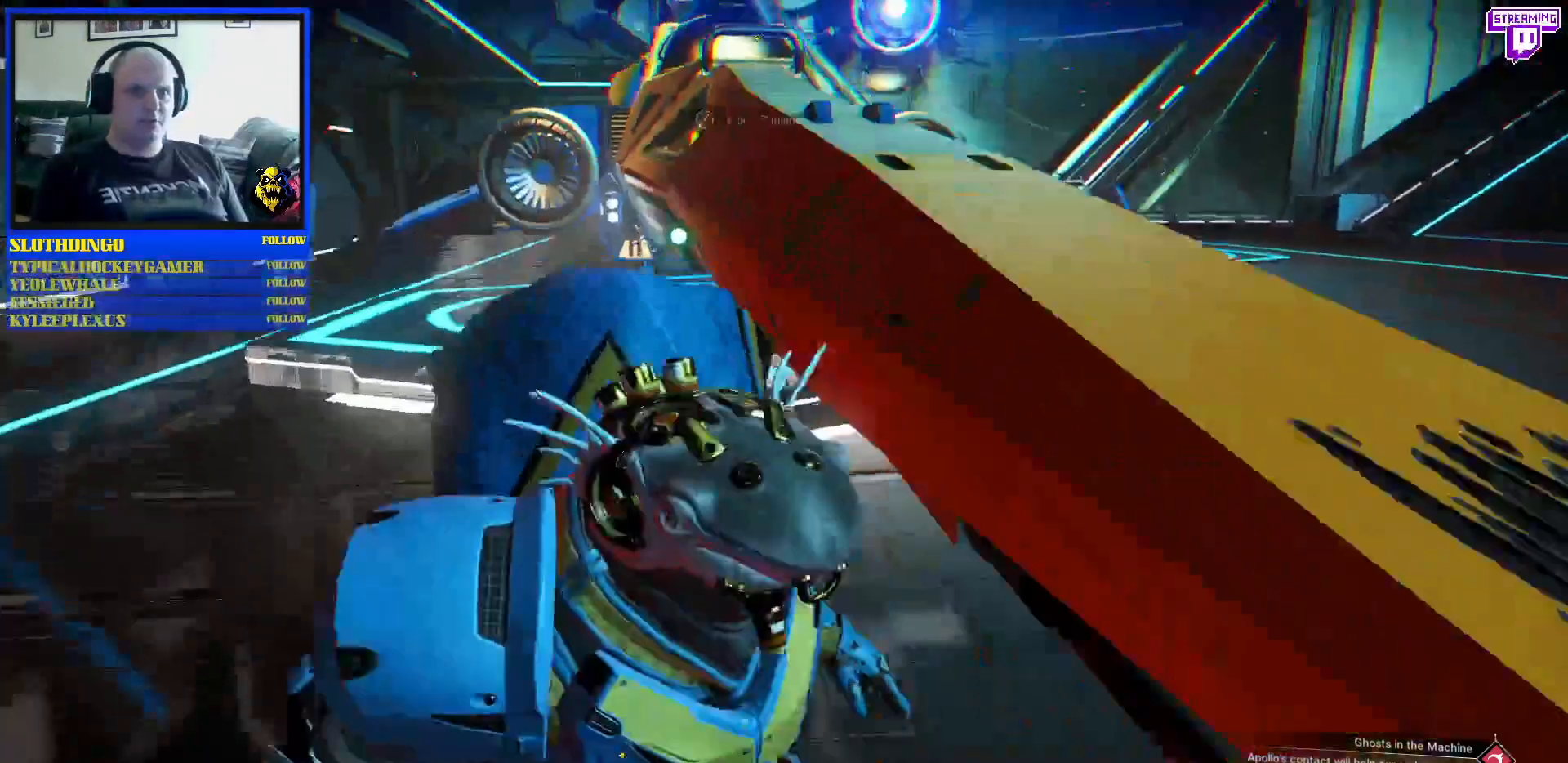
{"buttons": [], "left_stick": "center", "right_stick": "center", "events": []}
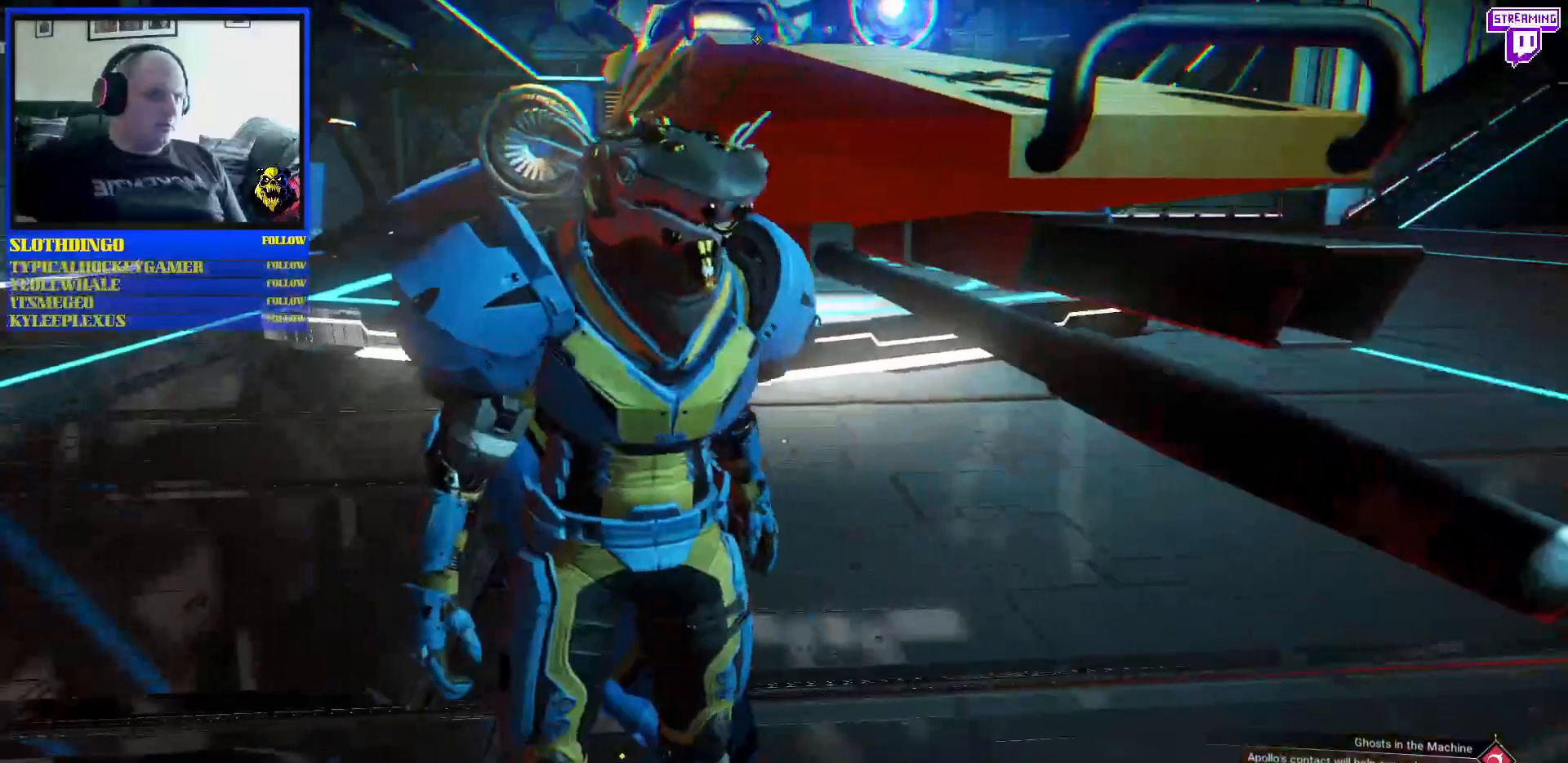
{"buttons": [], "left_stick": "center", "right_stick": "center"}
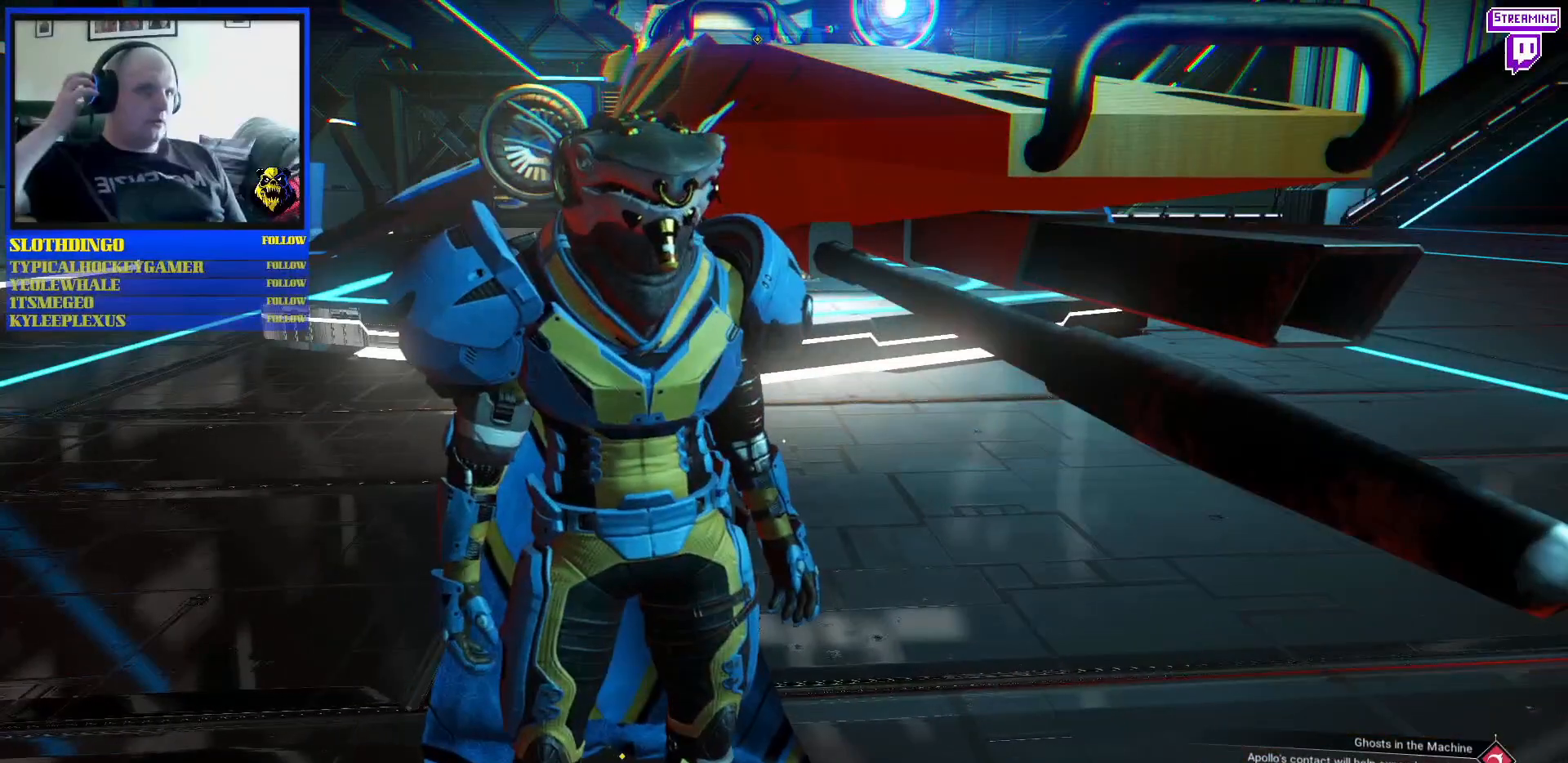
{"buttons": [], "left_stick": "center", "right_stick": "center", "events": []}
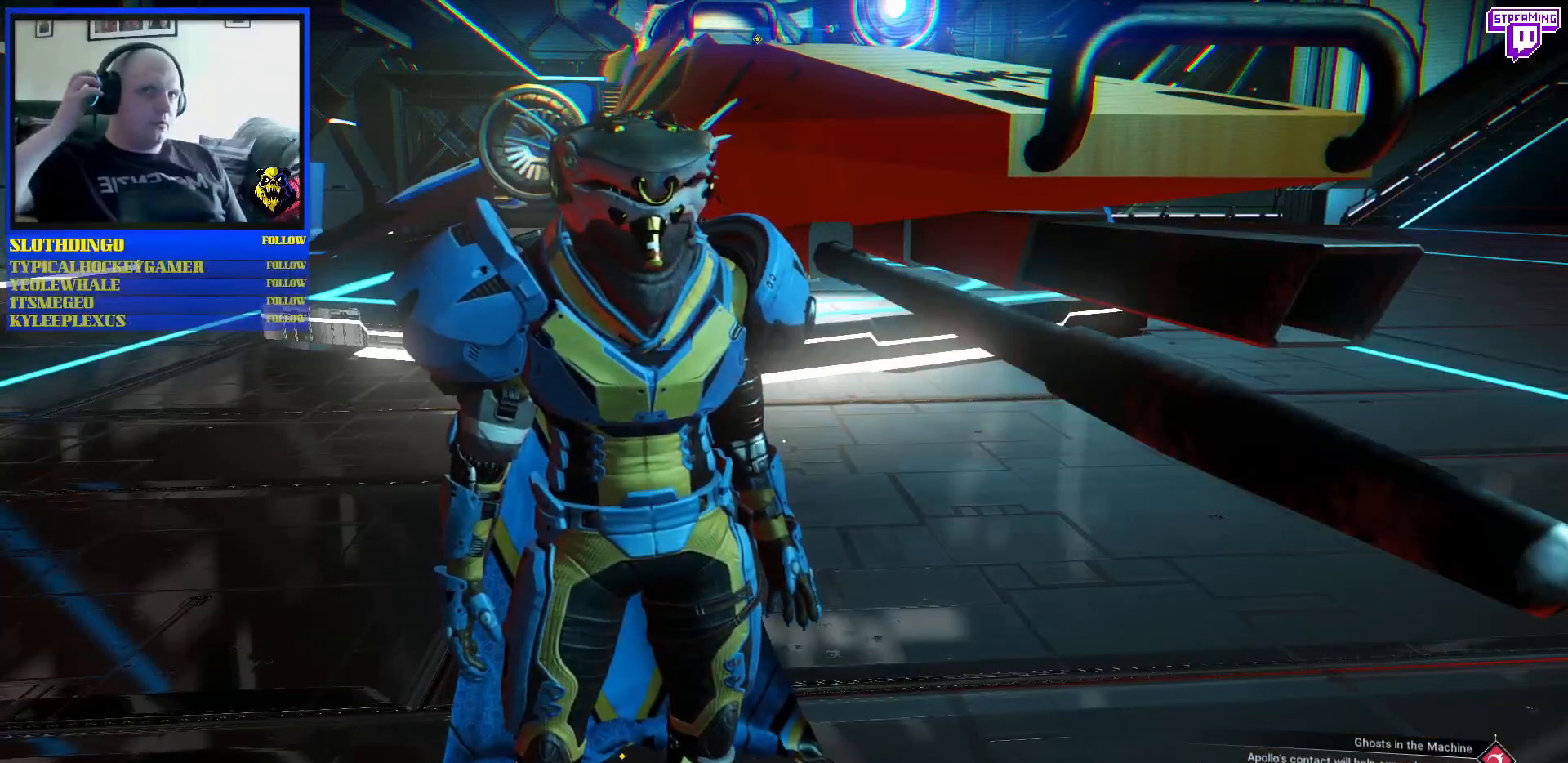
{"buttons": [], "left_stick": "center", "right_stick": "center", "events": []}
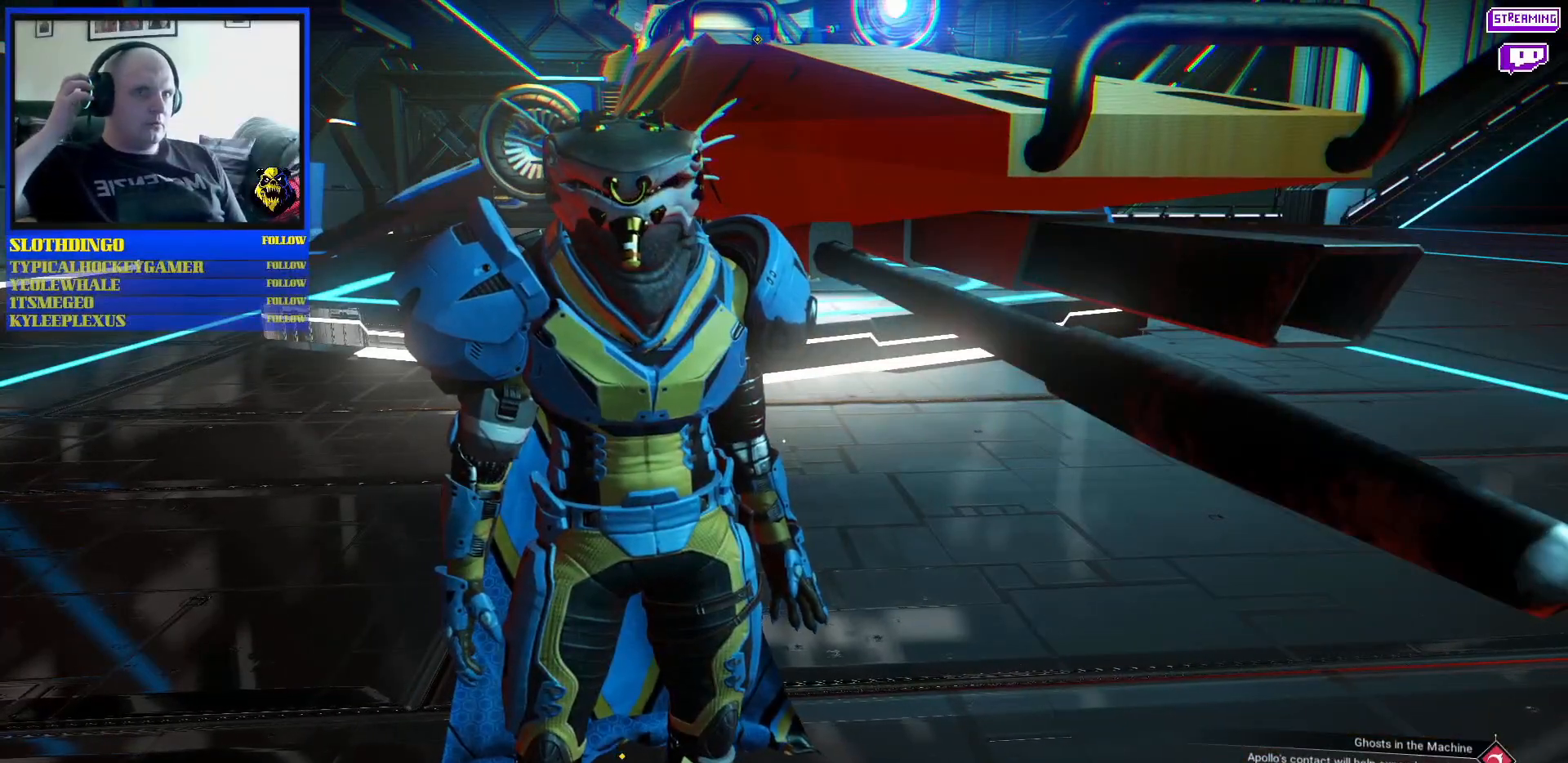
{"buttons": [], "left_stick": "center", "right_stick": "center", "events": []}
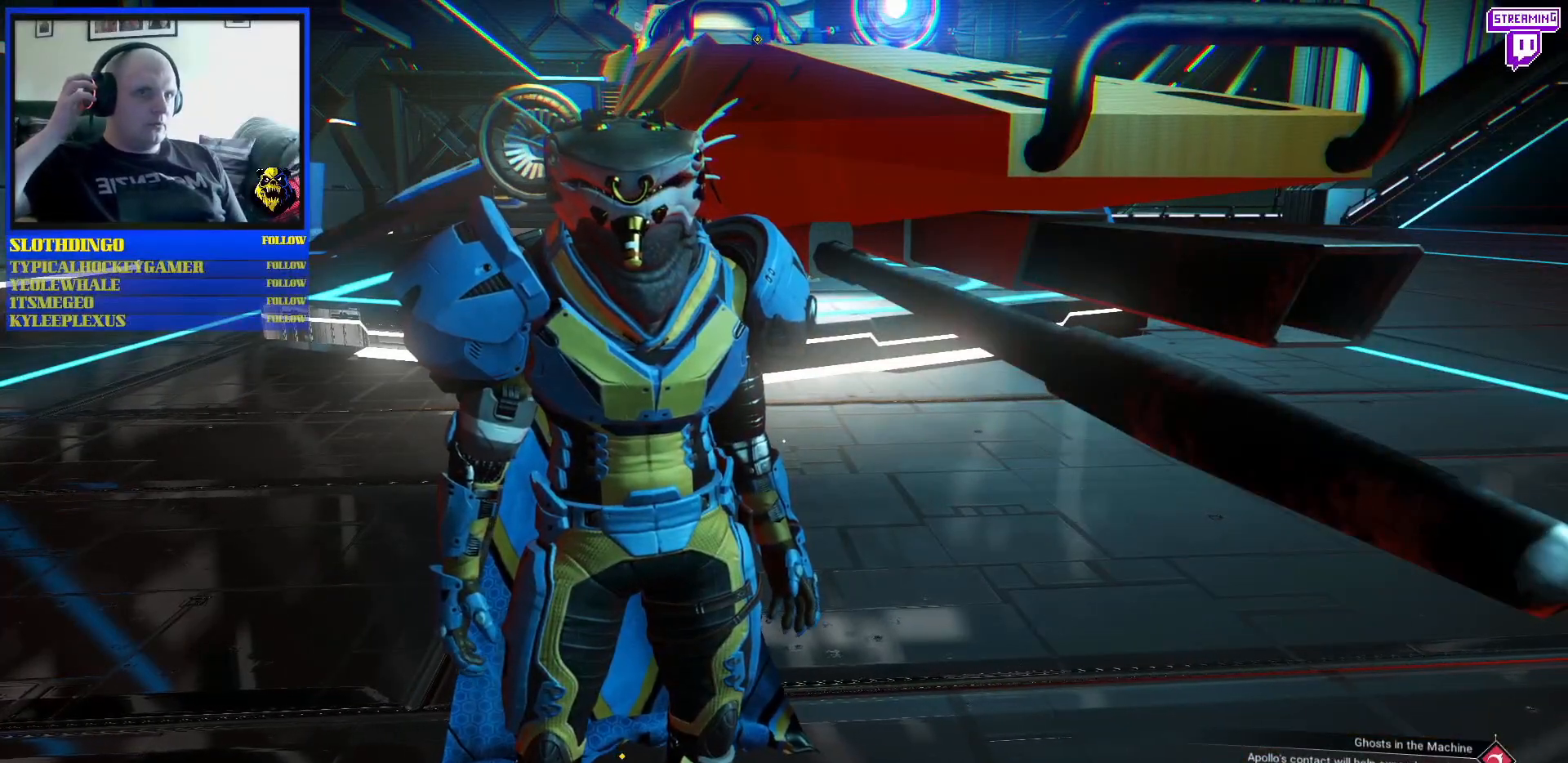
{"buttons": [], "left_stick": "center", "right_stick": "center", "events": []}
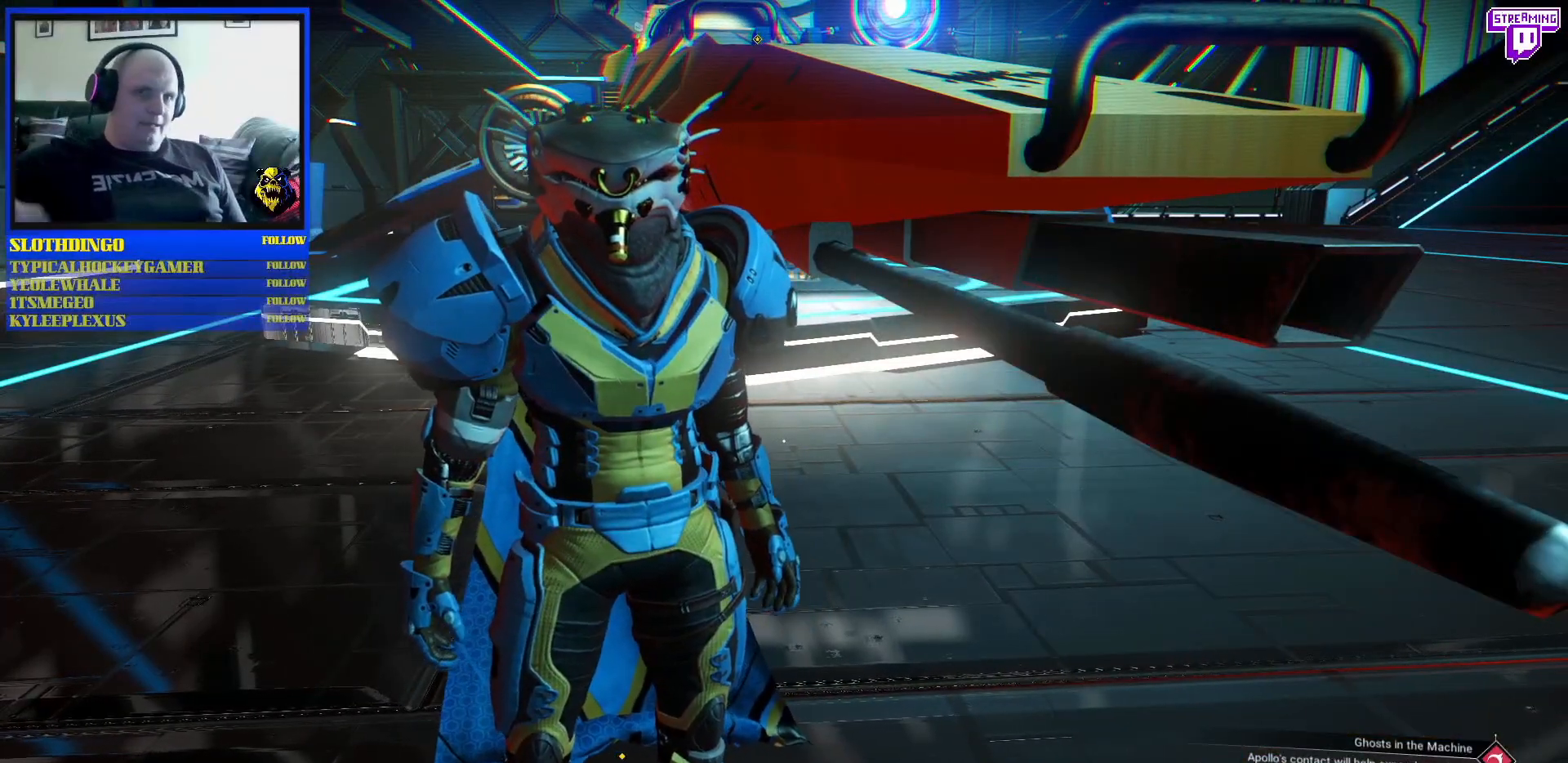
{"buttons": [], "left_stick": "center", "right_stick": "center", "events": []}
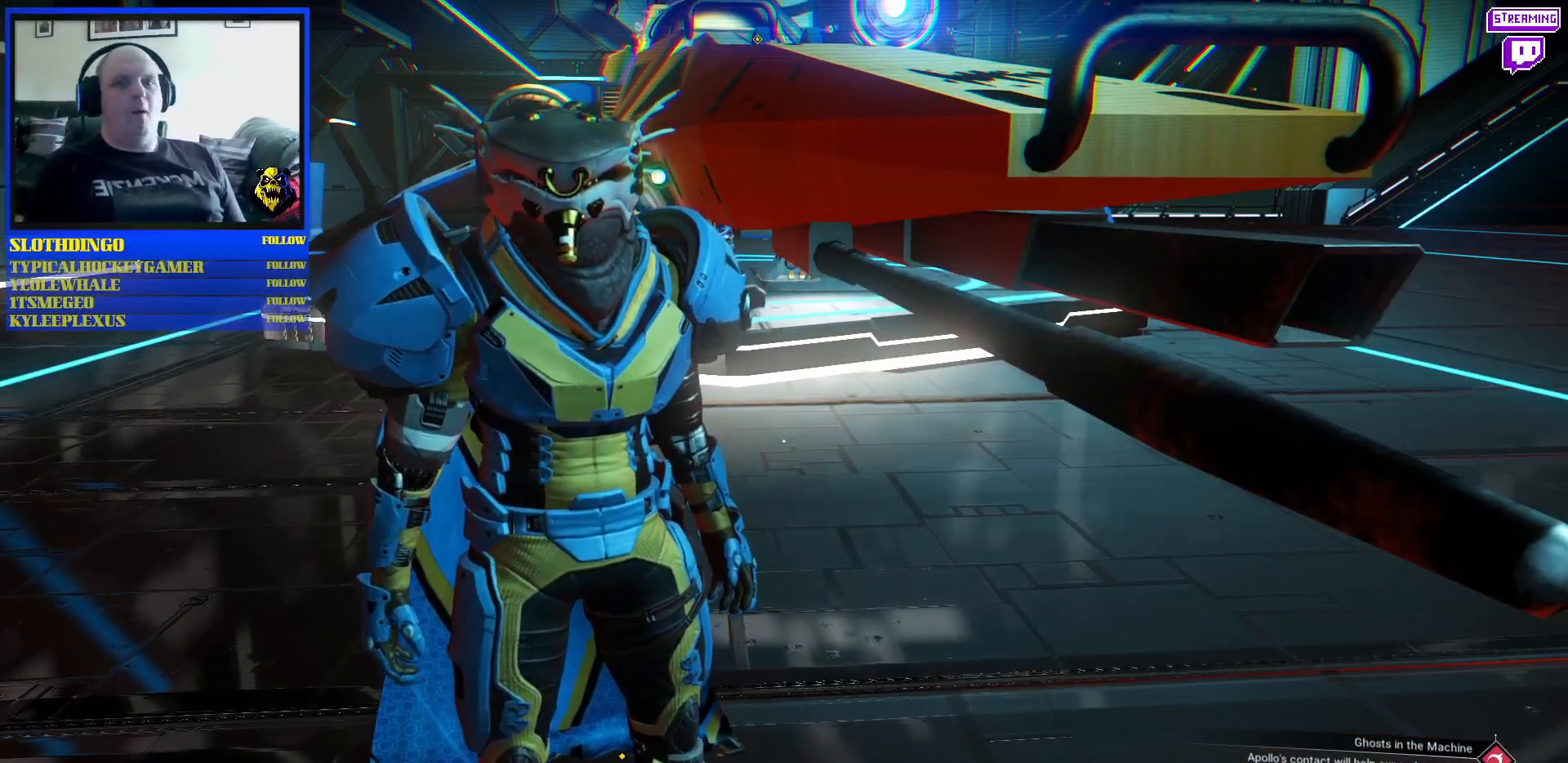
{"buttons": [], "left_stick": "center", "right_stick": "center", "events": []}
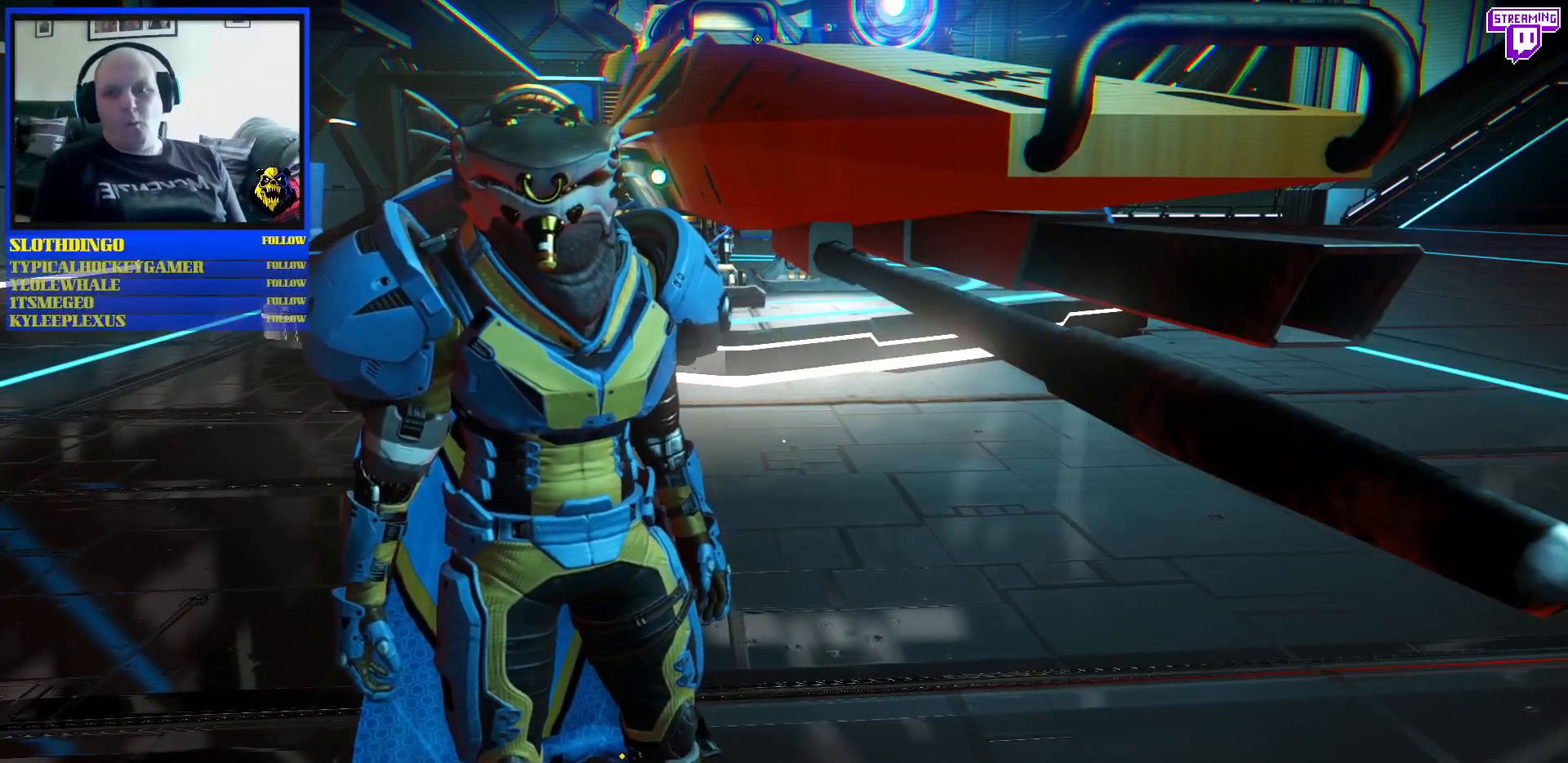
{"buttons": [], "left_stick": "center", "right_stick": "down-right", "events": [[83, "right_stick", "right"], [467, "right_stick", "down-right"]]}
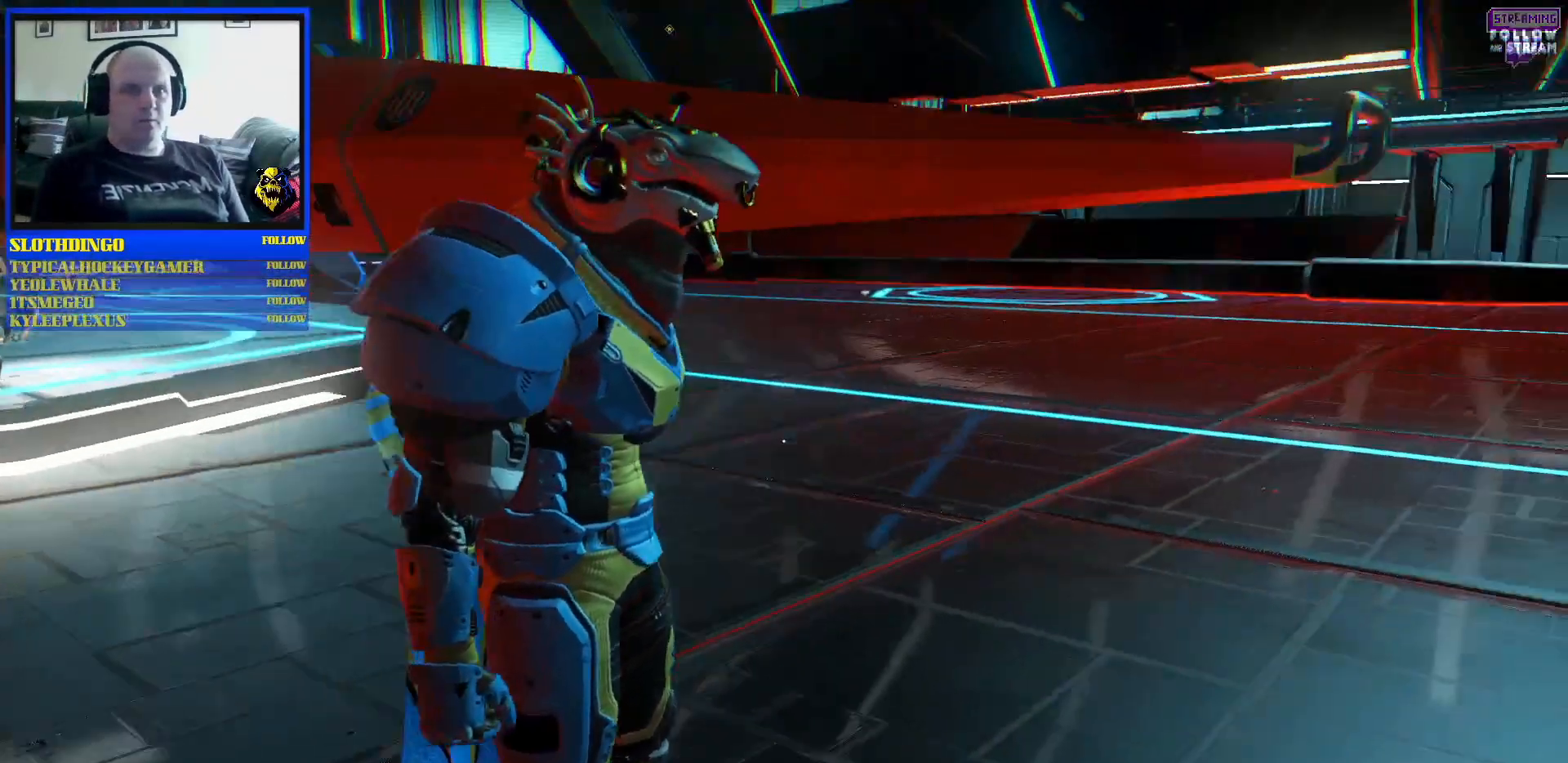
{"buttons": [], "left_stick": "right", "right_stick": "down-right", "events": [[33, "left_stick", "up-right"], [167, "right_stick", "center"], [200, "left_stick", "right"], [367, "R3", "down"], [417, "right_stick", "down-right"], [483, "R3", "up"]]}
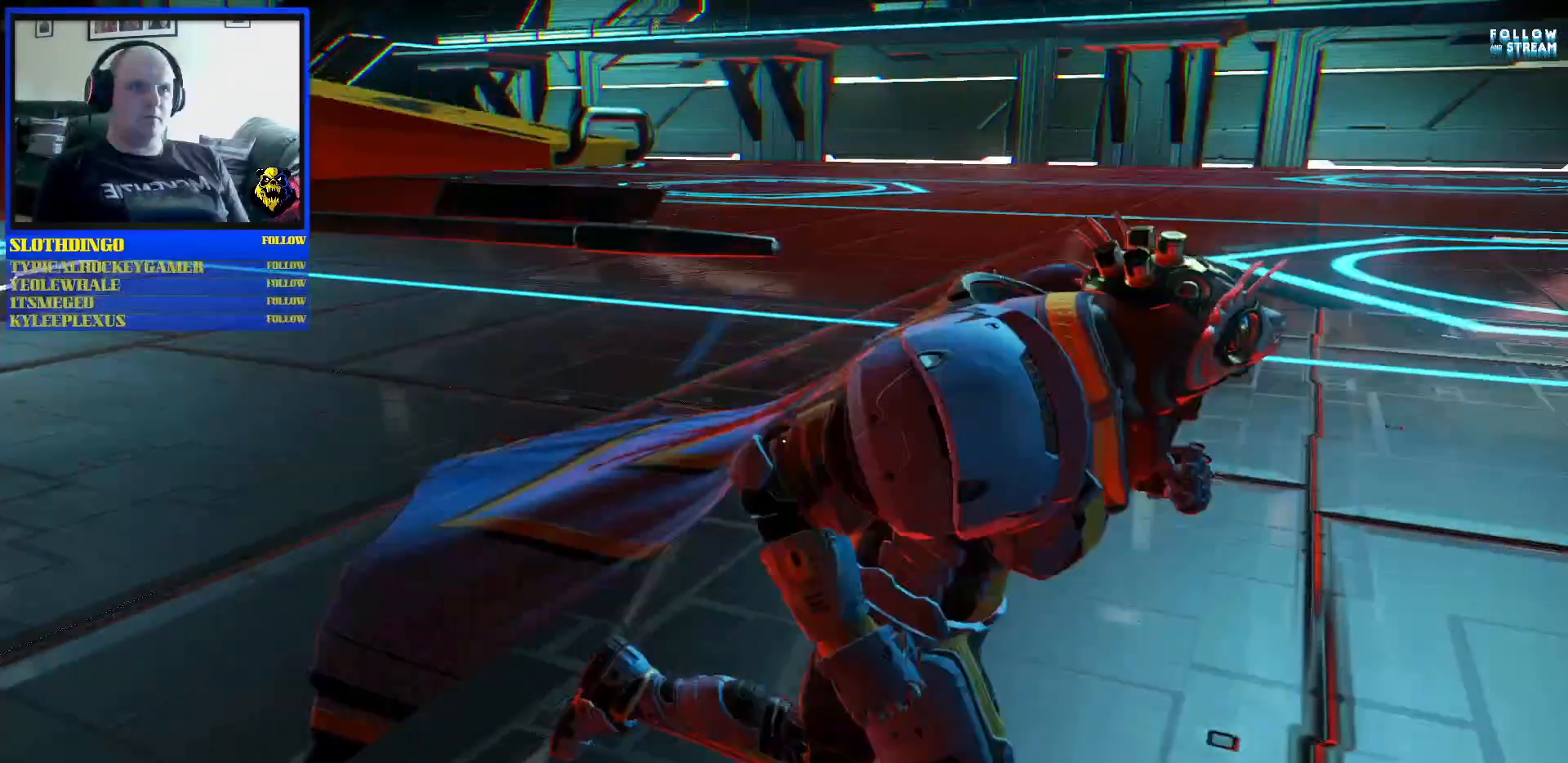
{"buttons": [], "left_stick": "up-right", "right_stick": "up-left", "events": [[100, "right_stick", "center"], [150, "left_stick", "up-right"], [300, "right_stick", "up-left"]]}
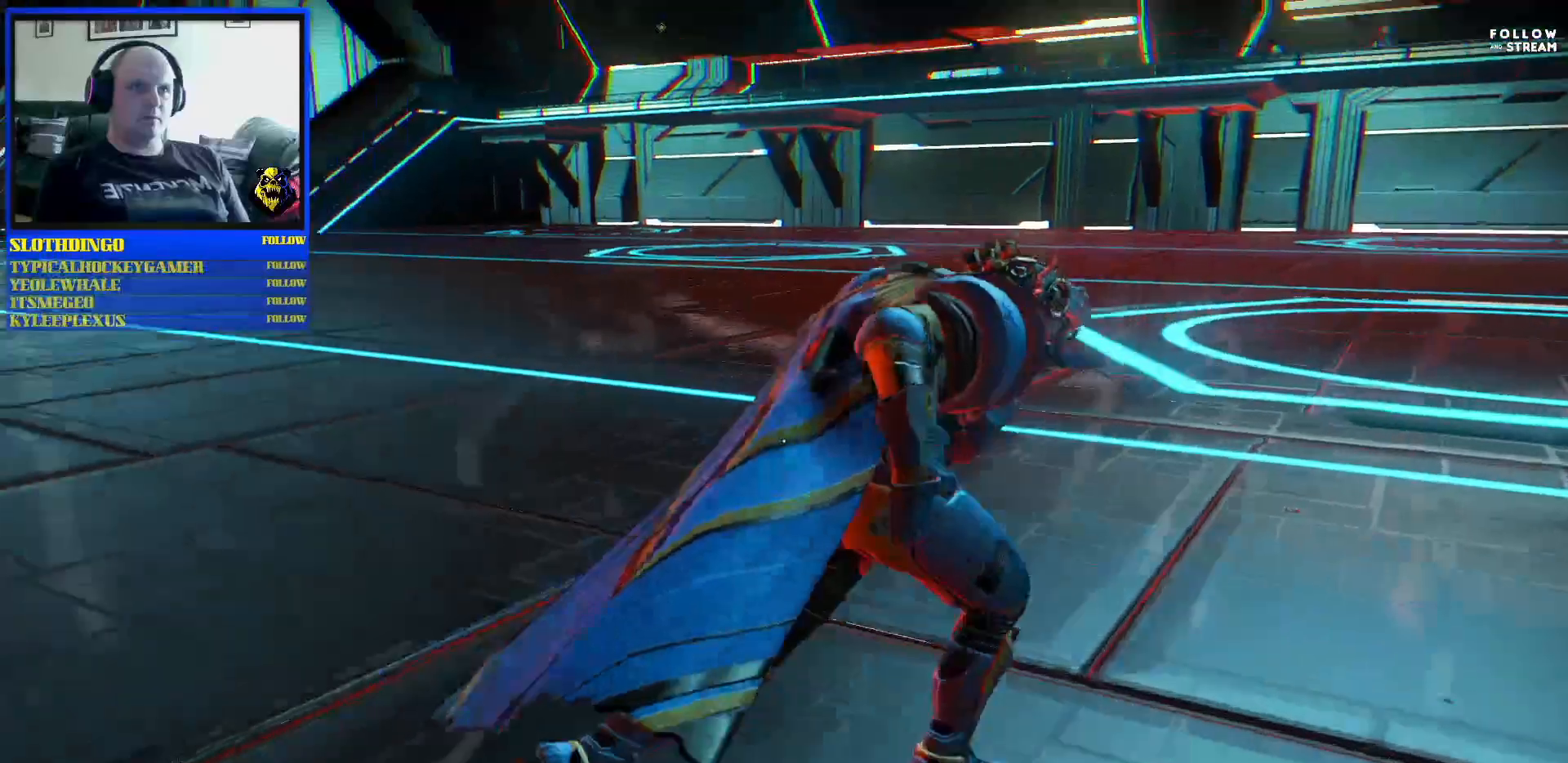
{"buttons": [], "left_stick": "up-left", "right_stick": "center", "events": [[350, "right_stick", "center"], [383, "left_stick", "up-left"]]}
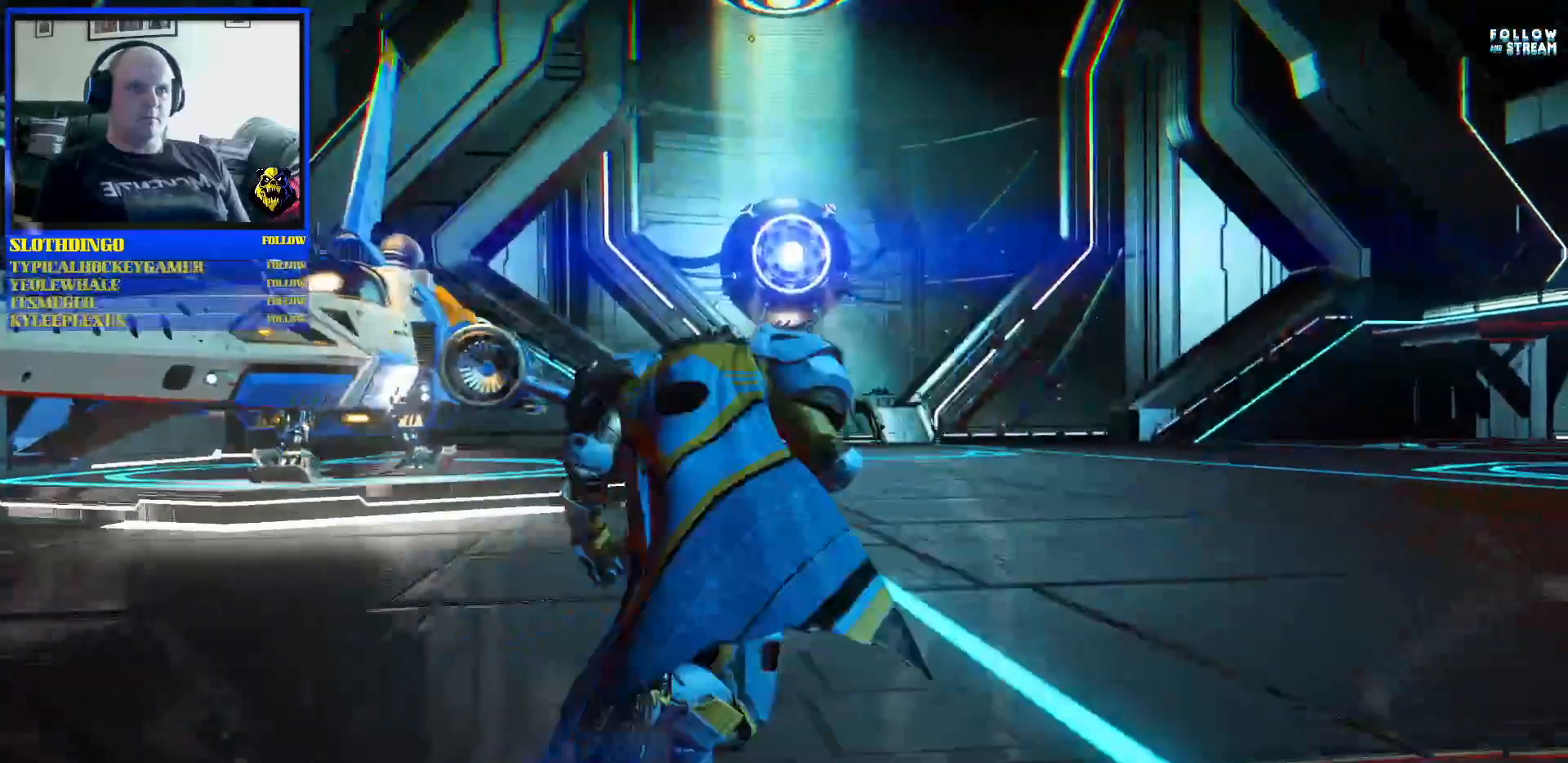
{"buttons": [], "left_stick": "up", "right_stick": "center", "events": [[200, "left_stick", "up"]]}
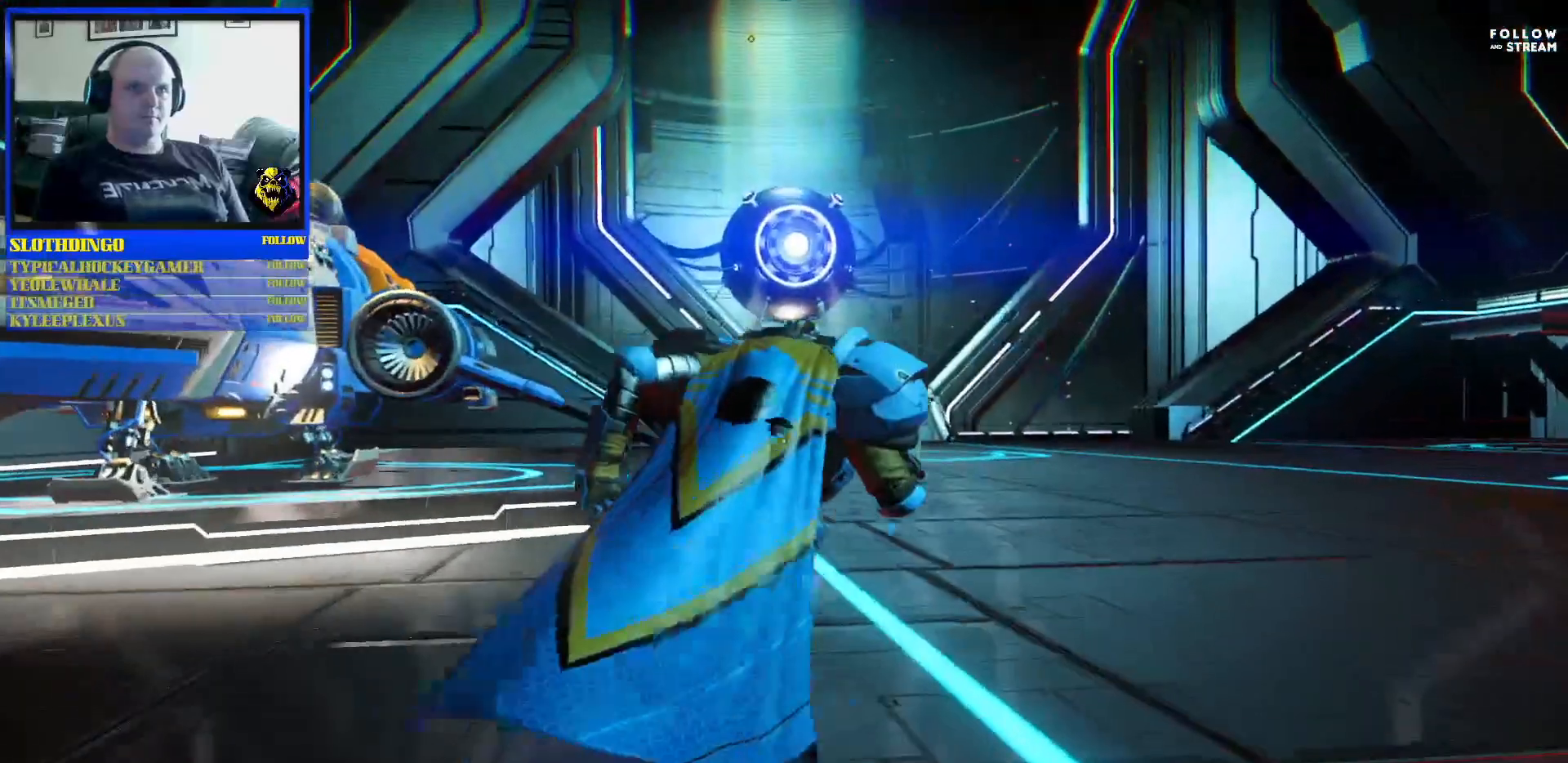
{"buttons": [], "left_stick": "center", "right_stick": "left", "events": [[67, "right_stick", "left"], [350, "left_stick", "center"]]}
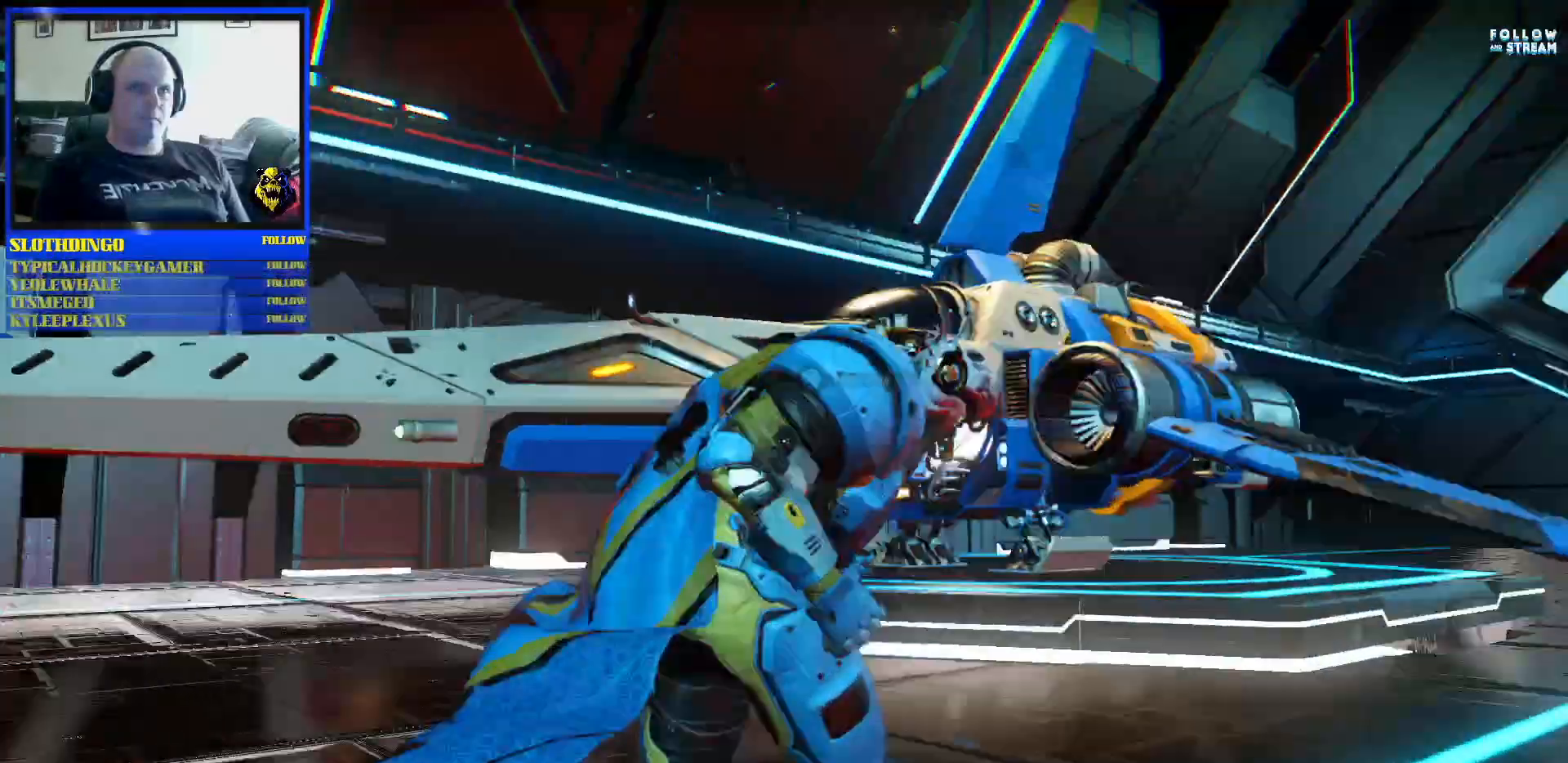
{"buttons": [], "left_stick": "center", "right_stick": "center", "events": [[33, "right_stick", "center"]]}
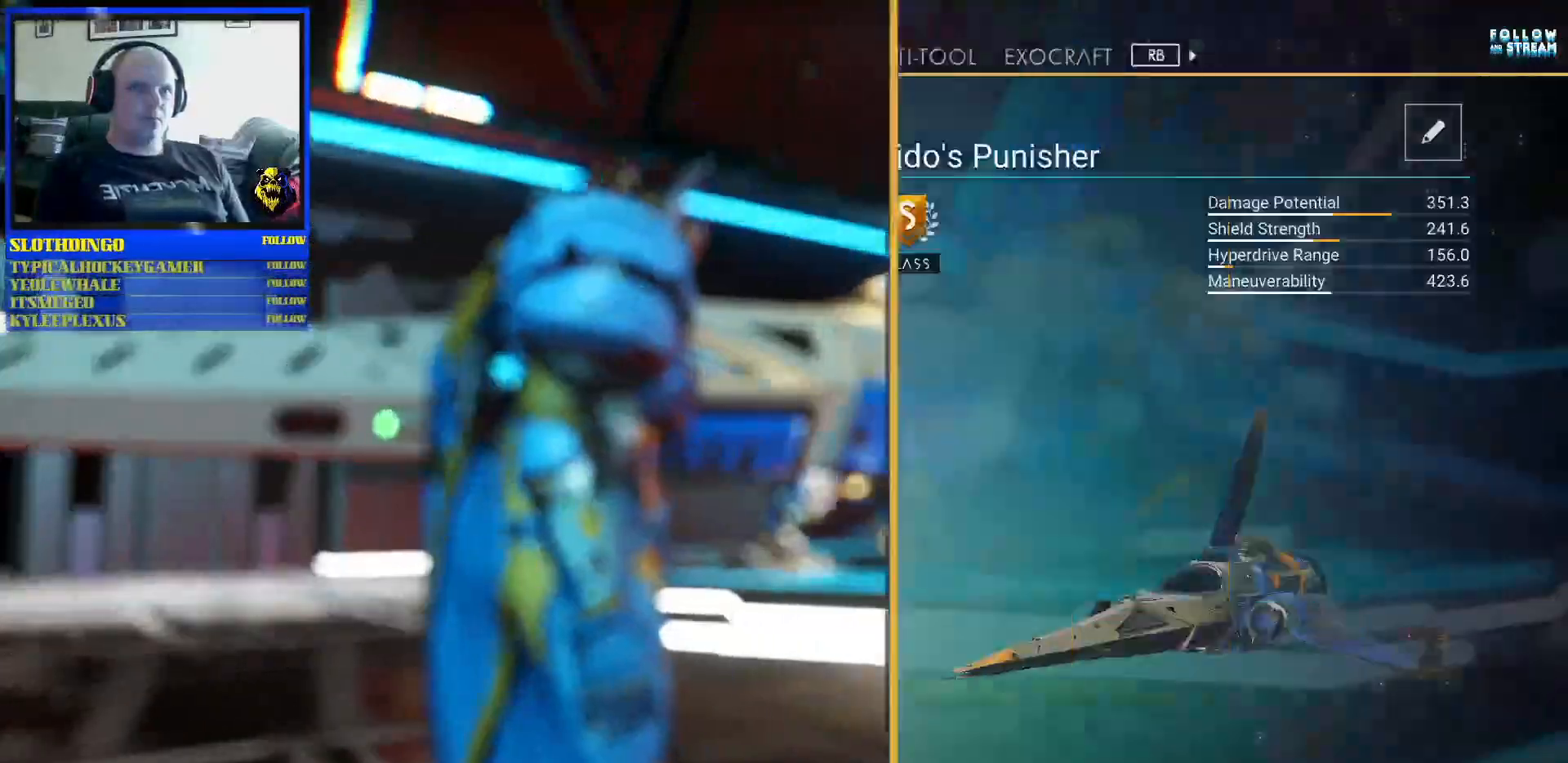
{"buttons": [], "left_stick": "center", "right_stick": "center", "events": []}
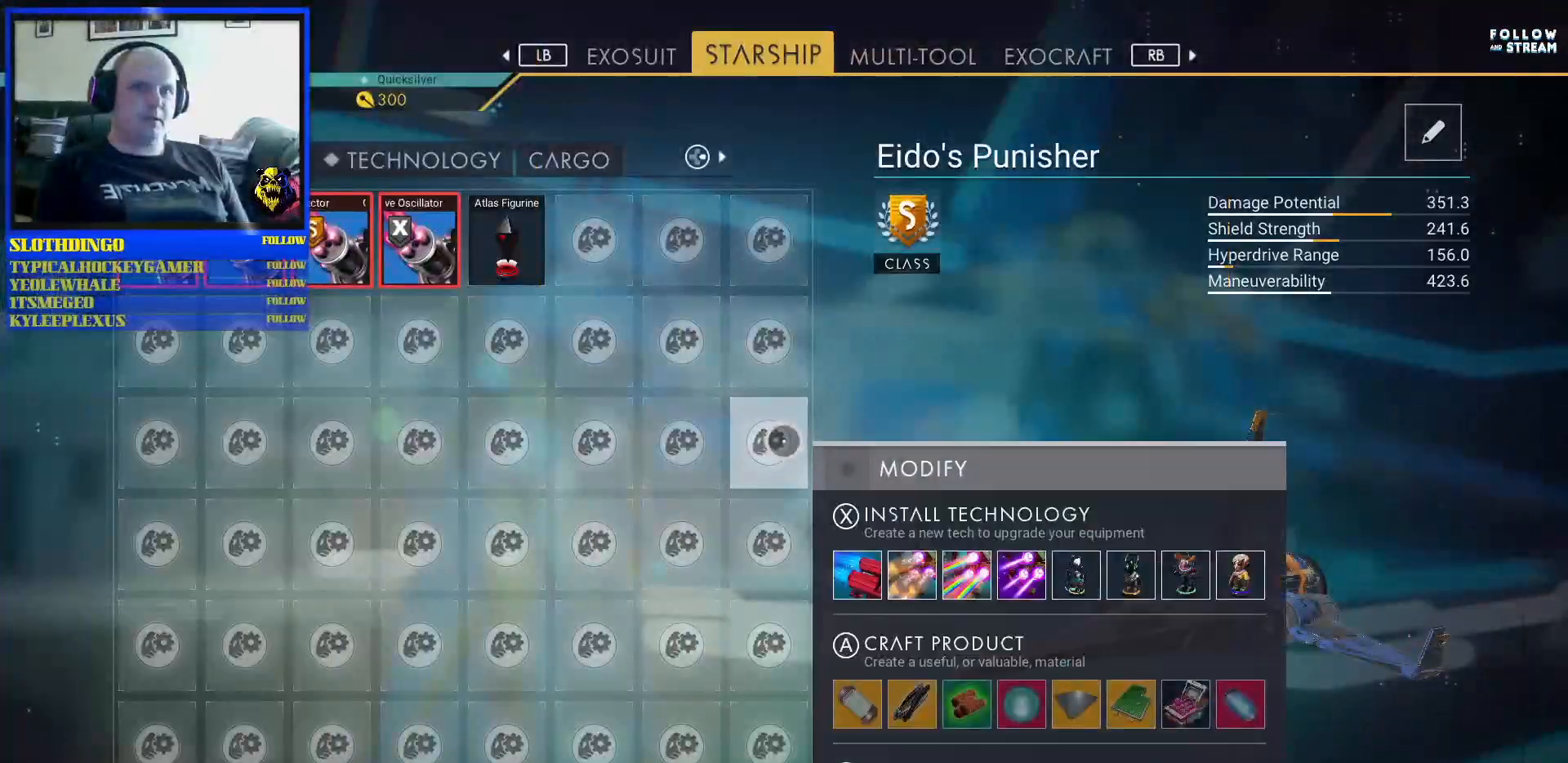
{"buttons": [], "left_stick": "center", "right_stick": "center", "events": []}
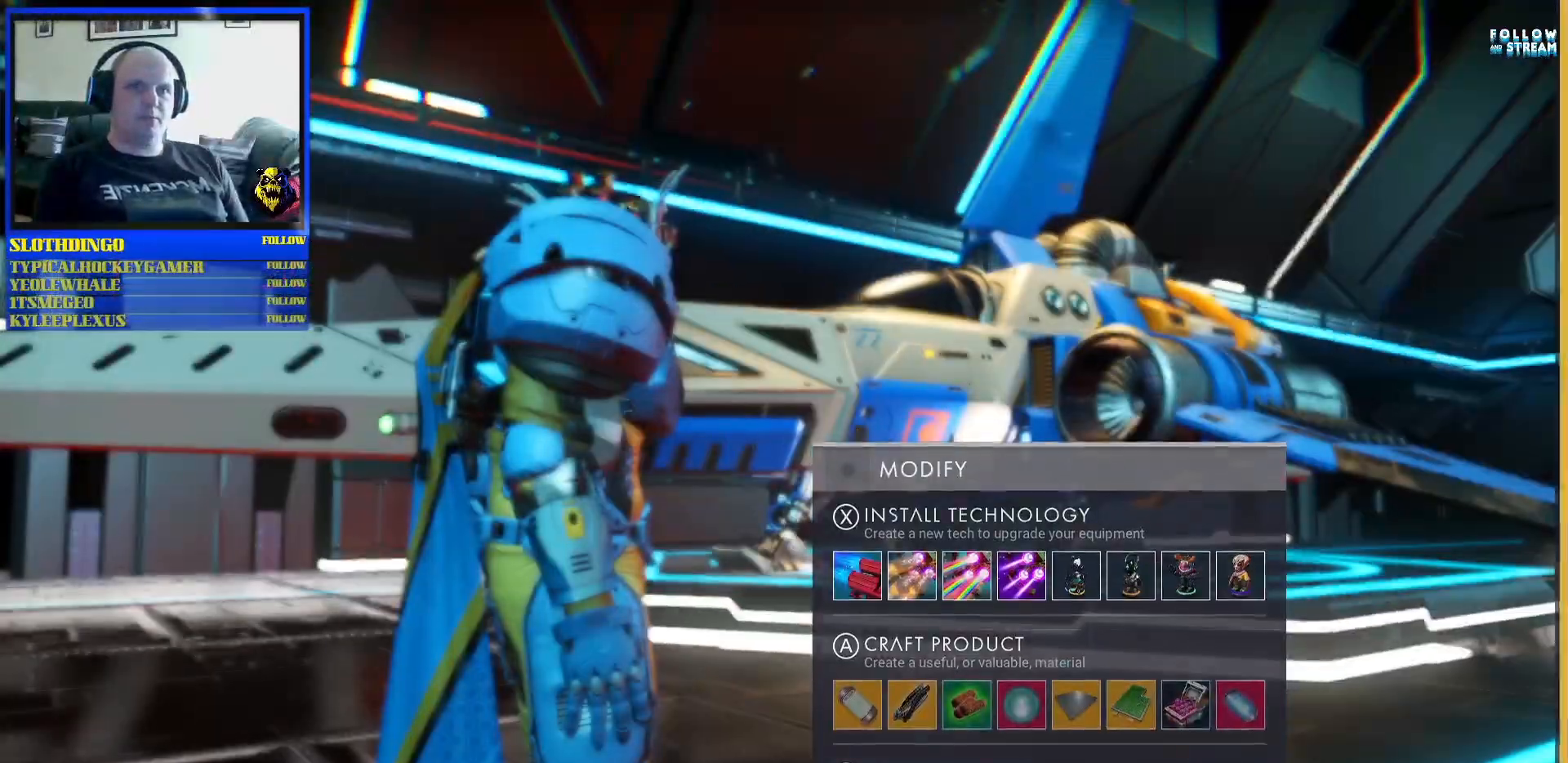
{"buttons": [], "left_stick": "center", "right_stick": "center", "events": []}
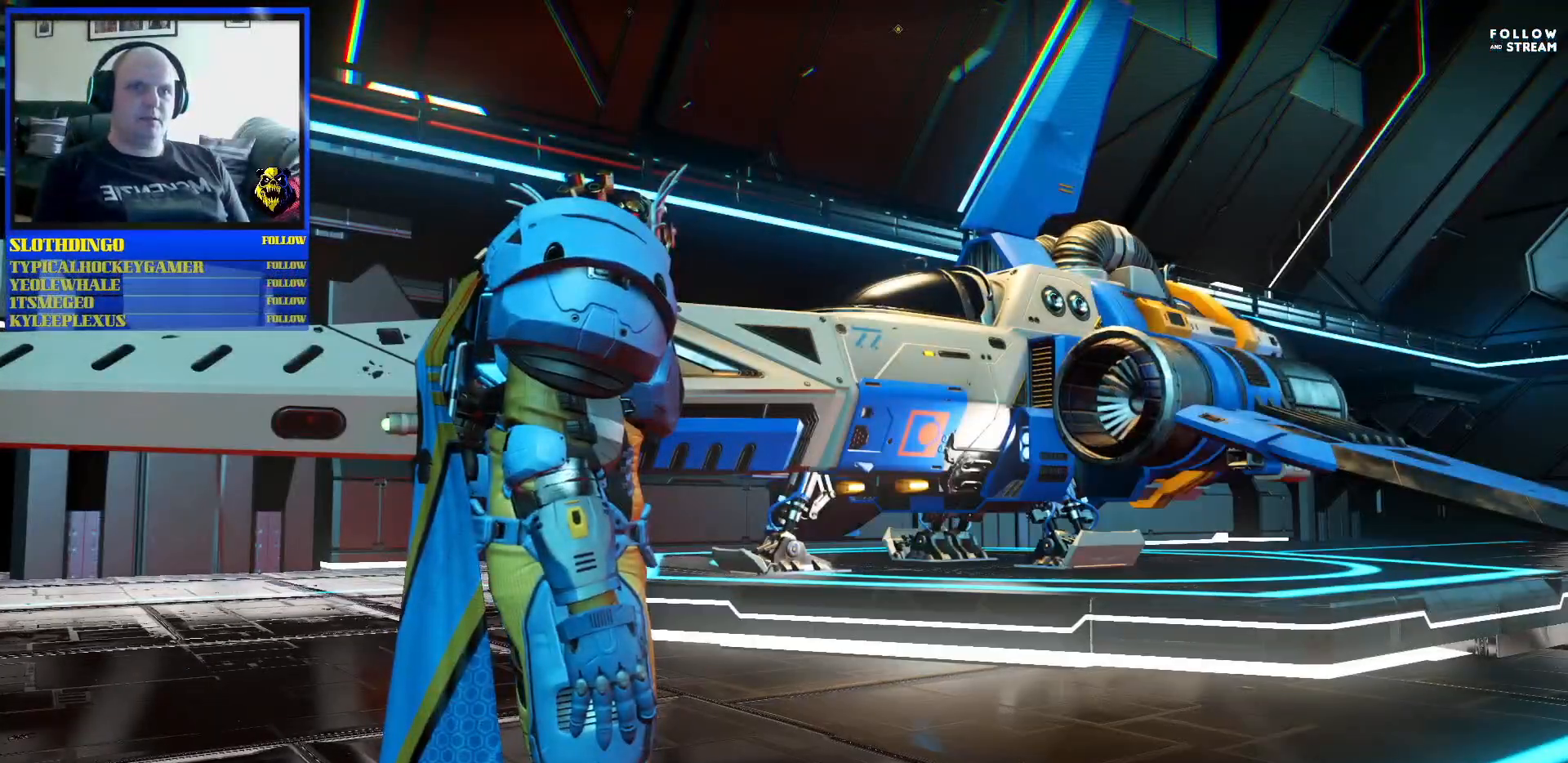
{"buttons": [], "left_stick": "center", "right_stick": "center", "events": []}